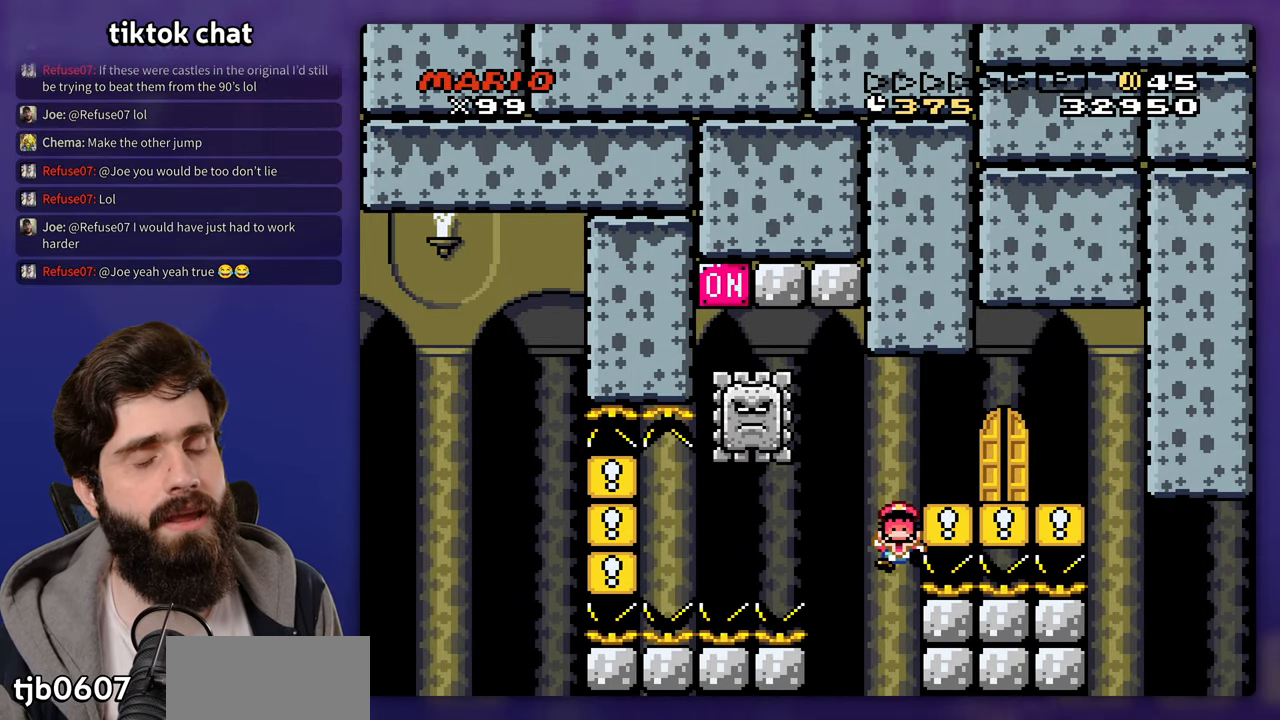
Gameplay with a controller (Nintendo layout); each line is a JSON object with the inputs held at the frame after it. "events" lists button and stick changes between this image and that frame as [ms after this image, input, new state], when the widget could be followed in between. Not read: A L3 R3.
{"buttons": ["X"], "events": [[100, "B", "up"], [100, "X", "down"]]}
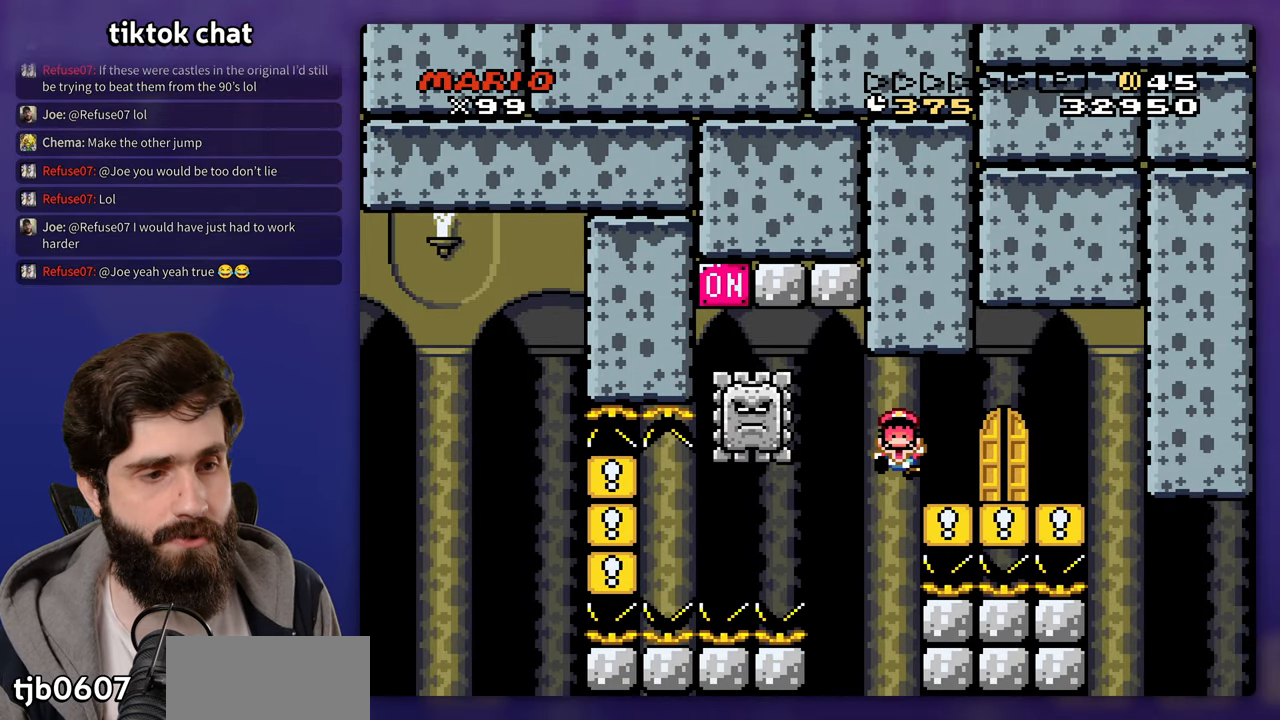
{"buttons": ["B"], "events": [[33, "B", "down"], [67, "X", "up"], [200, "X", "down"], [500, "X", "up"]]}
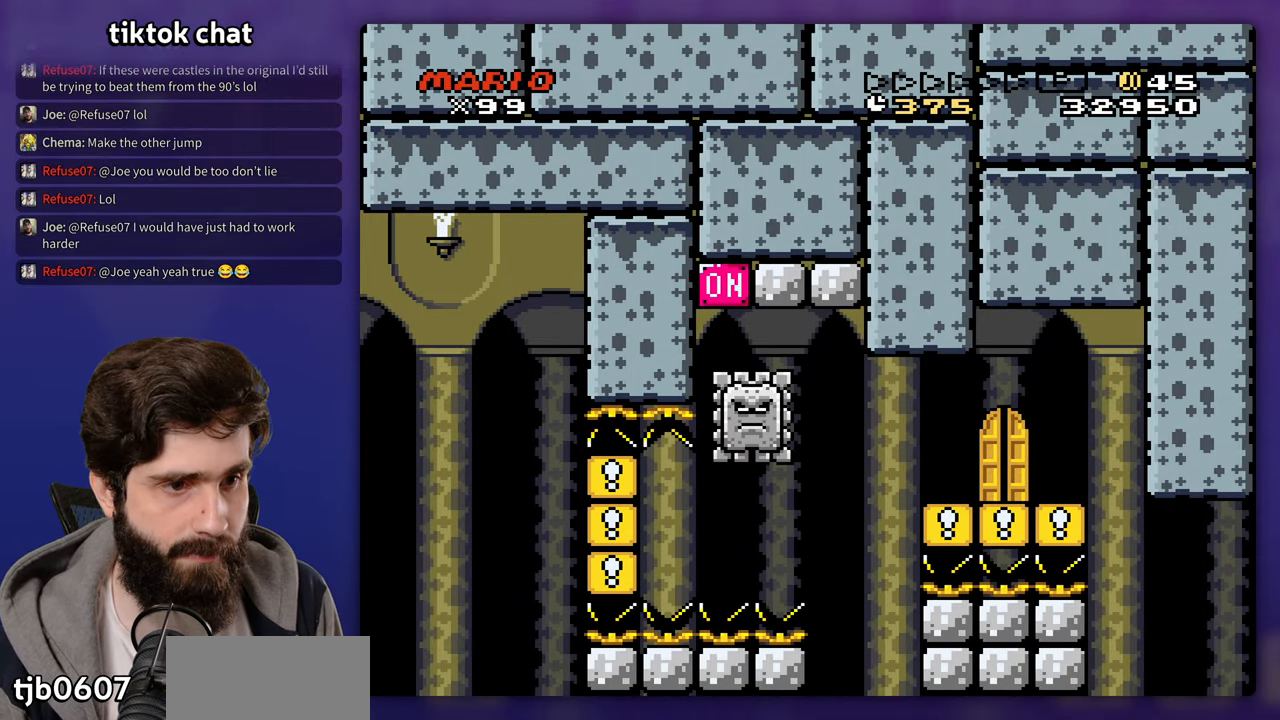
{"buttons": []}
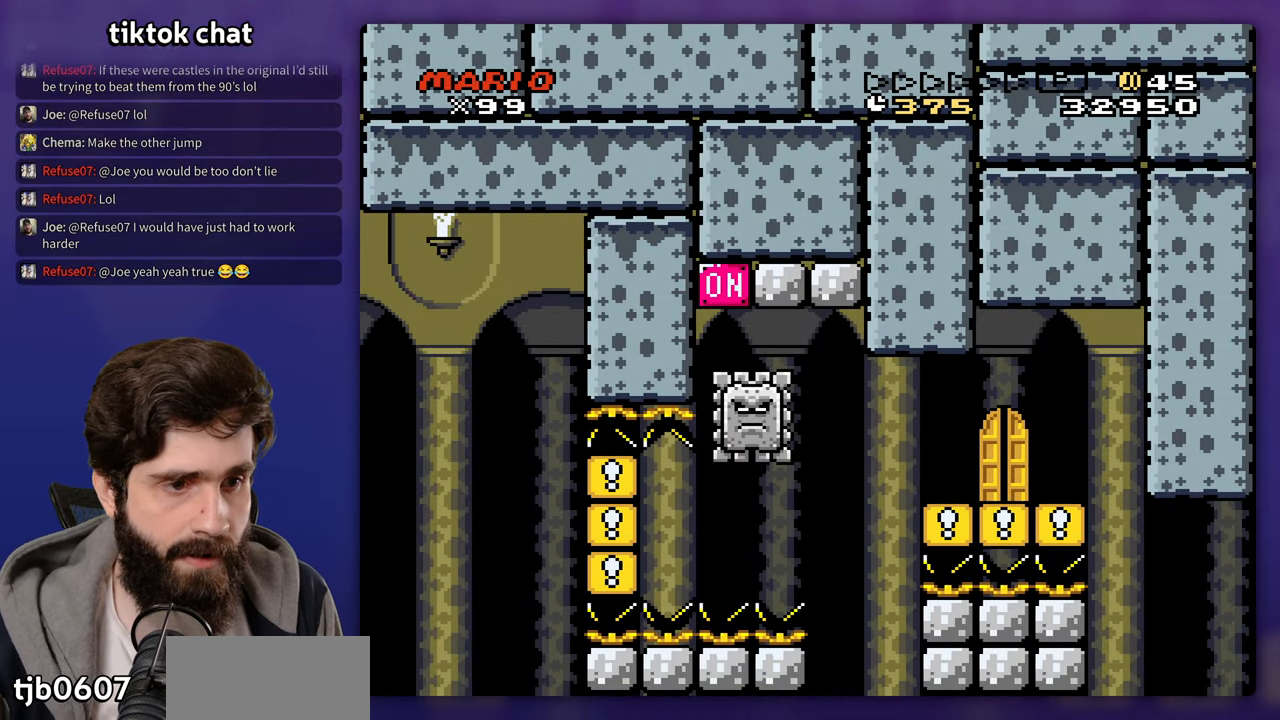
{"buttons": [], "events": [[333, "B", "down"], [433, "B", "up"]]}
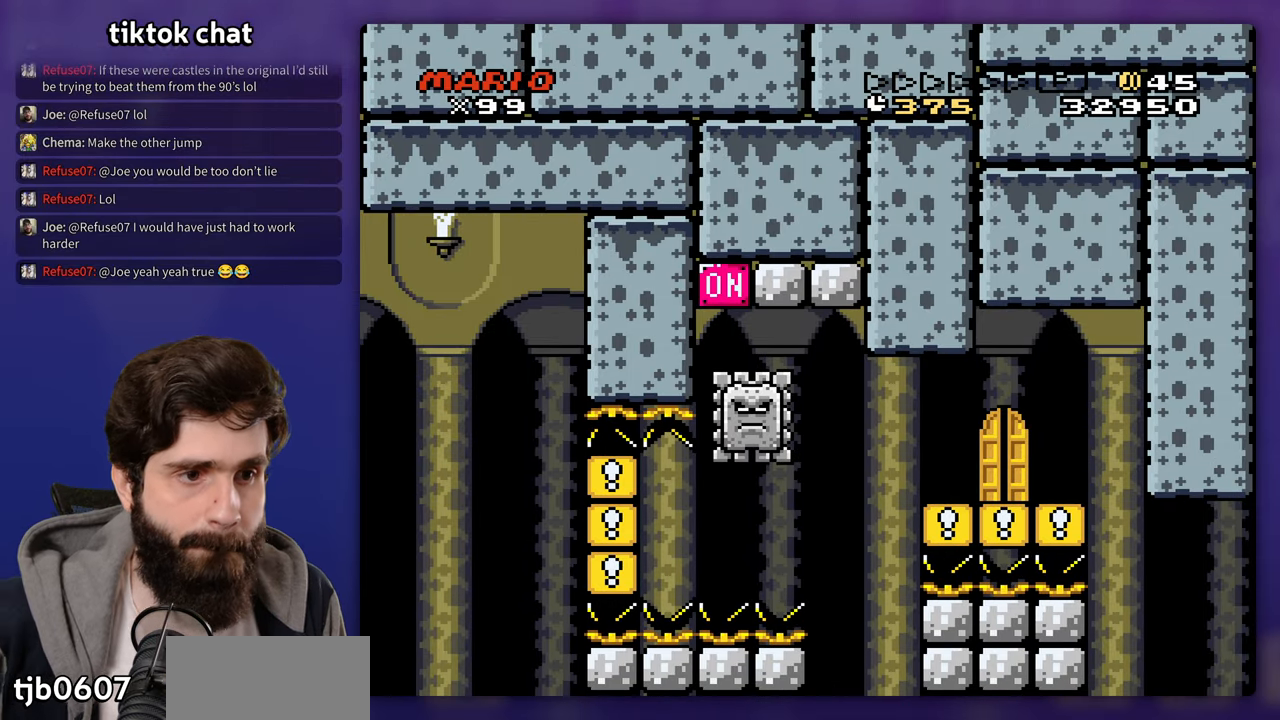
{"buttons": [], "events": []}